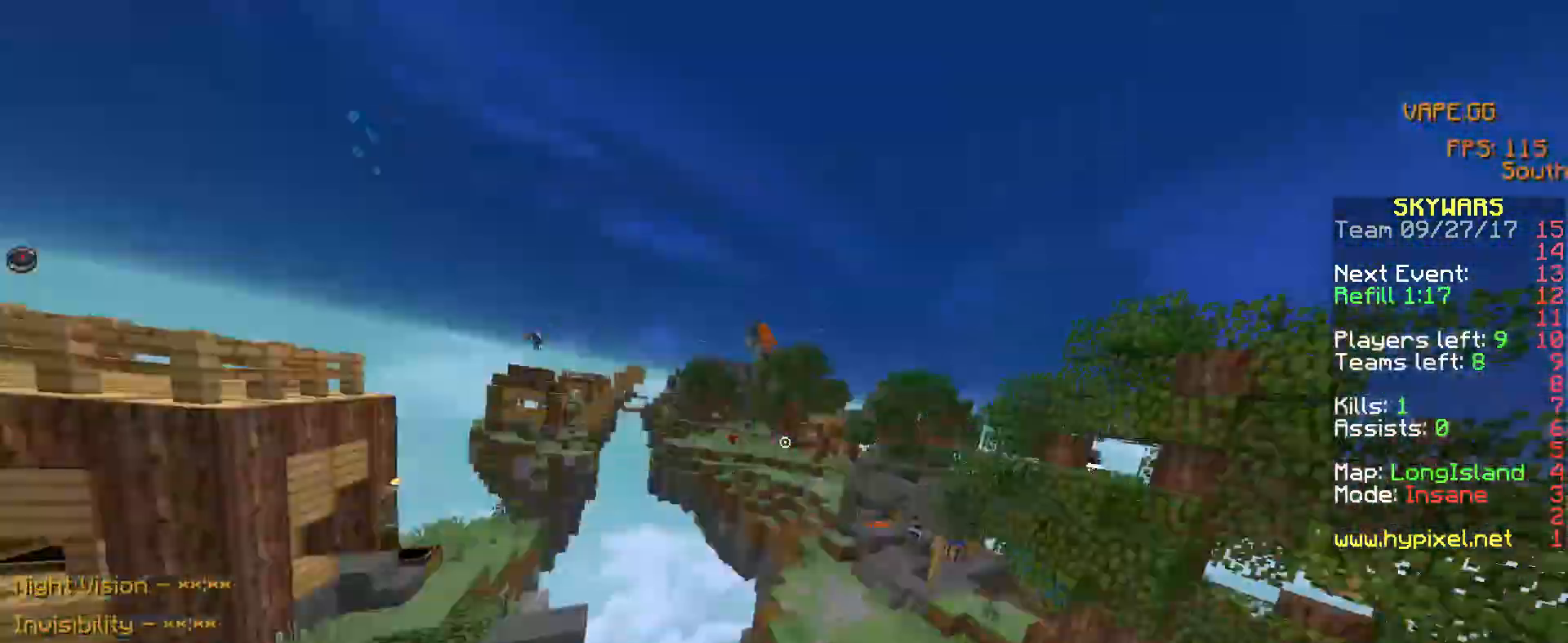
Gameplay with keyboard and mouse; each line is a JSON object with the keys and mouse buttons held at the frame after it. "events" lists presses ("down") and releases ("up") of "a", "d", "s", "w", "mouse_left" and "mouse_right" between this image and that frame as [ms after this image, input, new state], when the widget could be followed in between. "mouse_left", "mouse_right" = the "left", "right" buttons of the "mouse" list. No other keys are recorded. Fast repeated clicks can show as one long hold. Mouse movement is not recorded.
{"keys": ["d", "w"], "mouse": [], "events": [[67, "mouse_left", "up"], [167, "mouse_right", "up"]]}
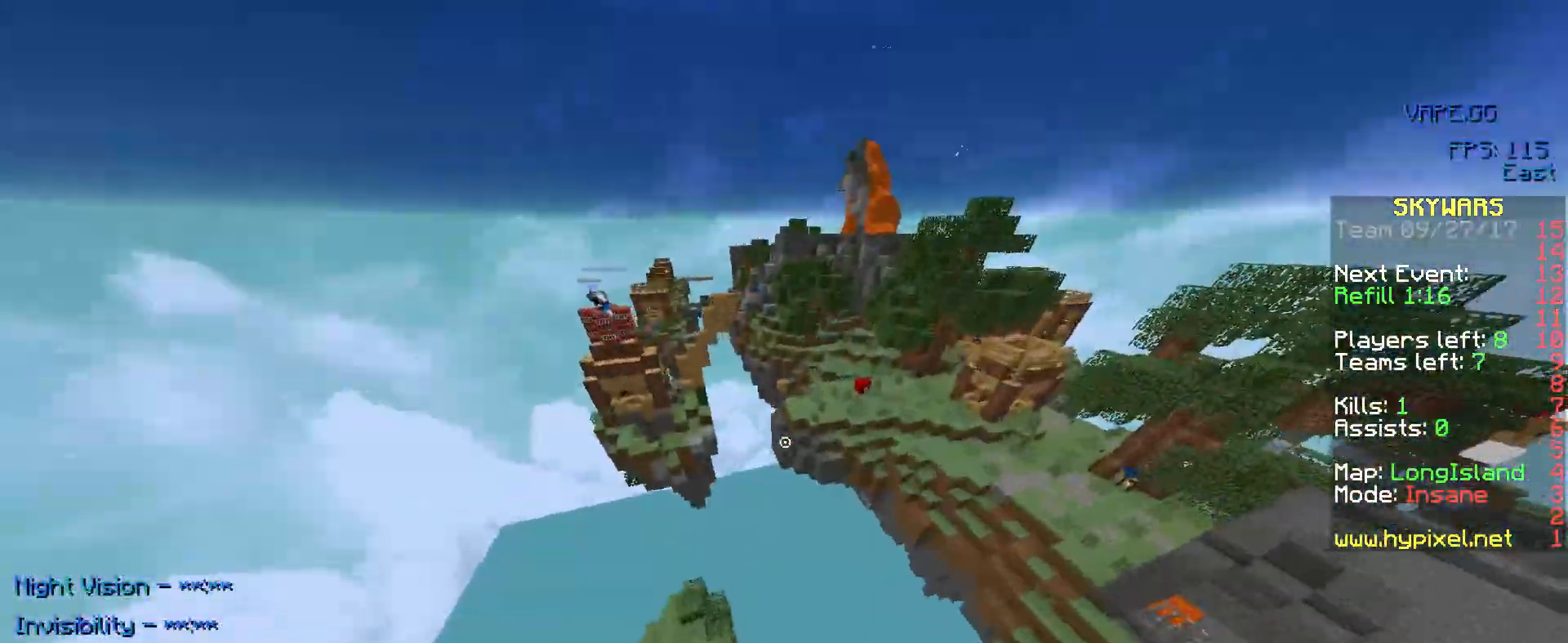
{"keys": ["w"], "mouse": [], "events": [[200, "d", "up"]]}
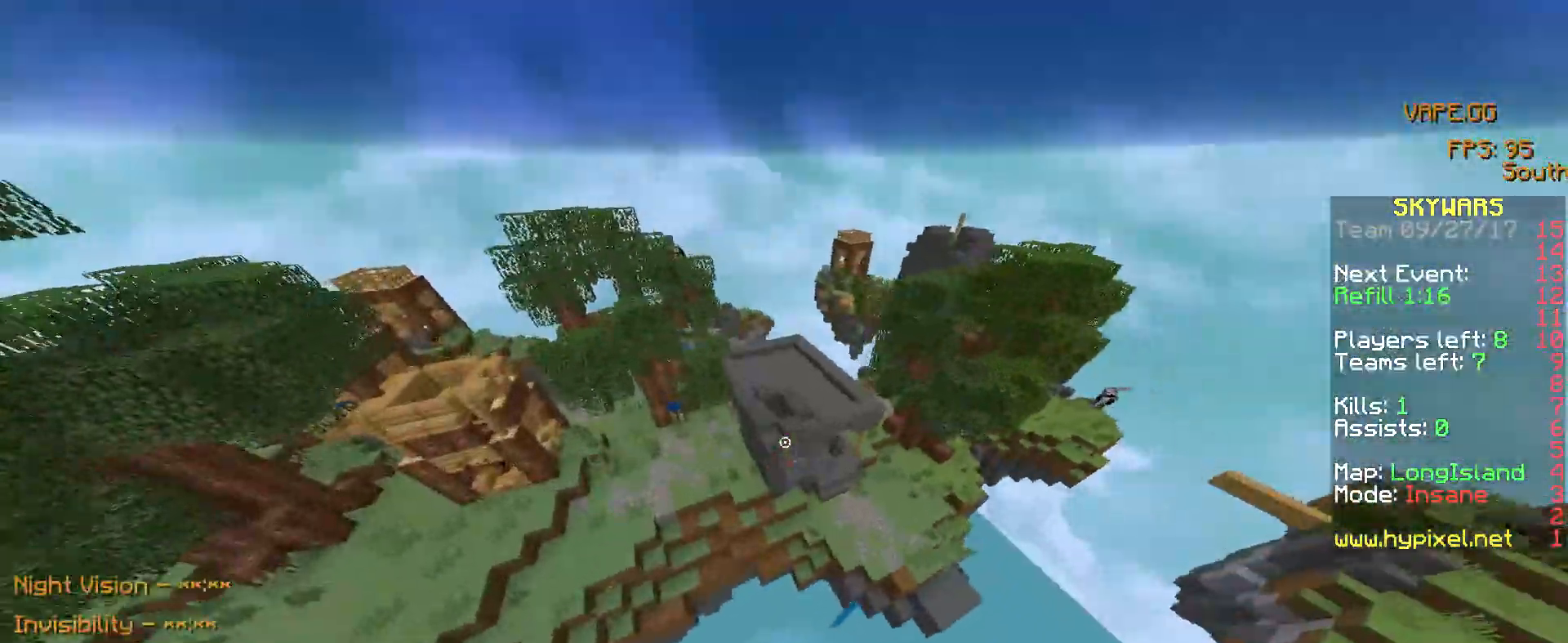
{"keys": ["a", "w"], "mouse": [], "events": [[283, "a", "down"]]}
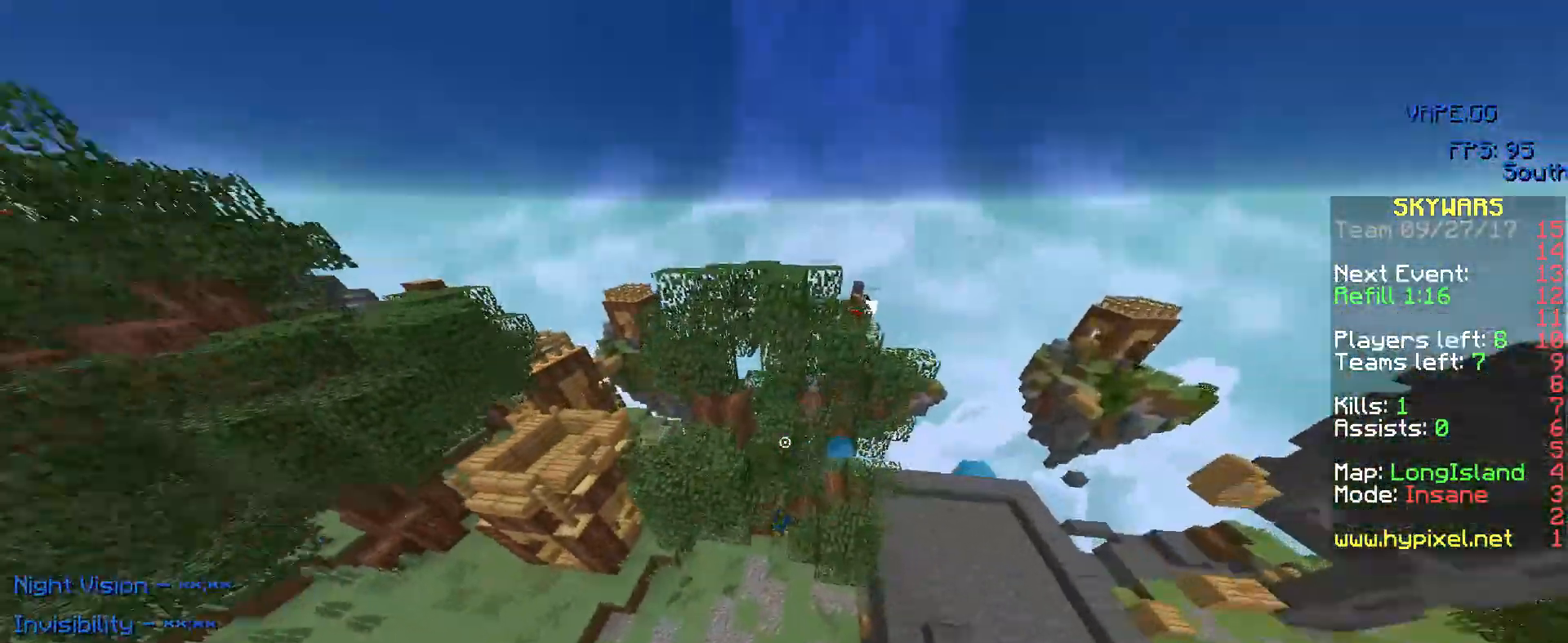
{"keys": ["a", "w"], "mouse": [], "events": []}
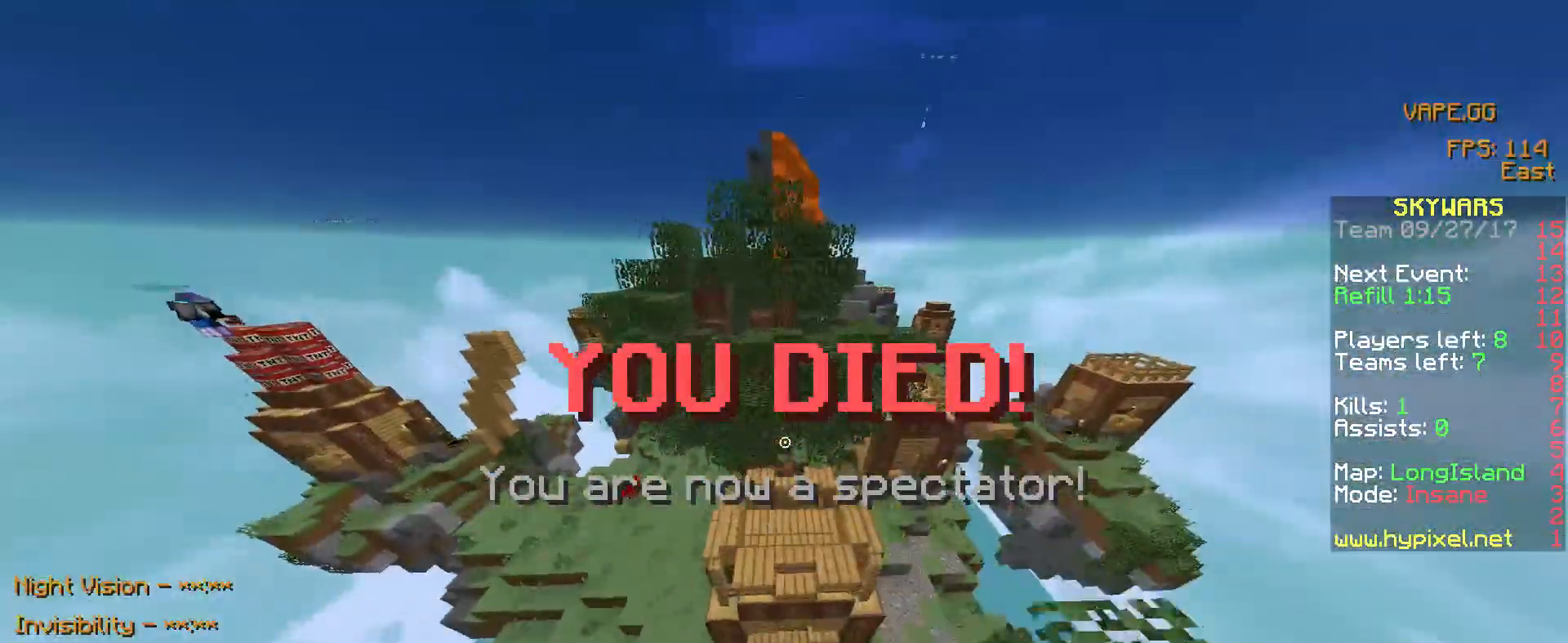
{"keys": ["a", "w"], "mouse": [], "events": []}
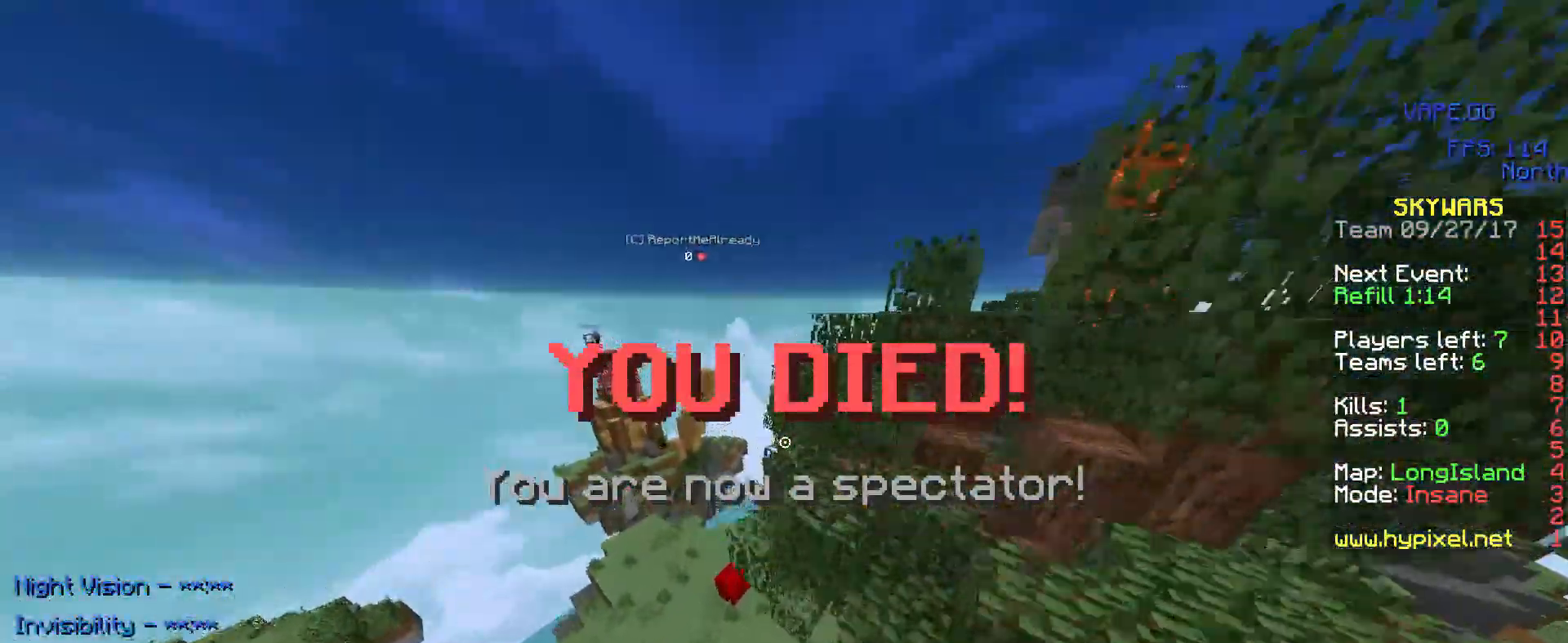
{"keys": ["w"], "mouse": [], "events": [[150, "a", "up"]]}